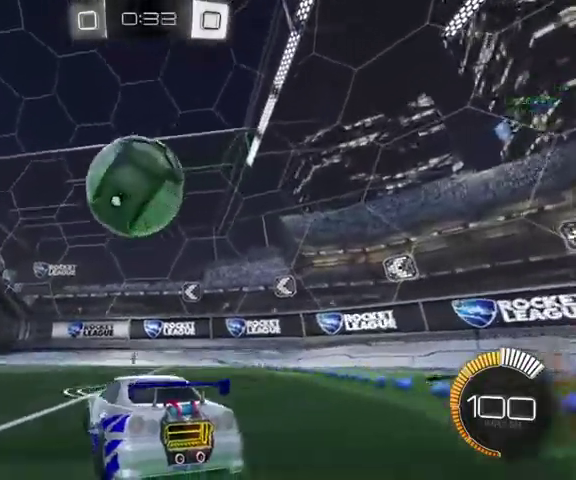
Gameplay with a controller (Xbox layout); each line is a JSON object with the inputs held at the frame after it. "events" lists button and stick changes between this image and that frame as [ms after this image, input, new state], when the widget could be followed in between.
{"buttons": ["B"], "left_stick": "up-left", "right_stick": "center", "events": [[467, "B", "down"]]}
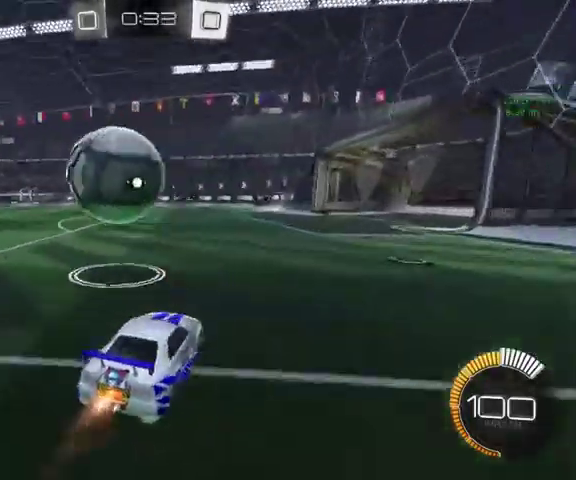
{"buttons": ["B"], "left_stick": "up", "right_stick": "center", "events": [[100, "left_stick", "up"], [267, "left_stick", "up-left"], [433, "left_stick", "up"]]}
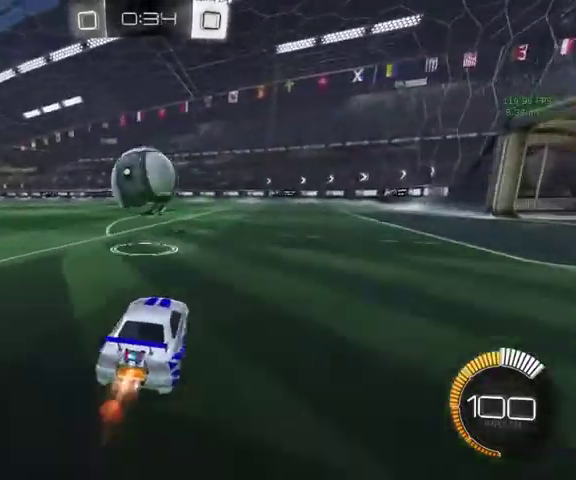
{"buttons": [], "left_stick": "up", "right_stick": "center", "events": [[267, "B", "up"], [267, "left_stick", "up-left"], [367, "left_stick", "up"]]}
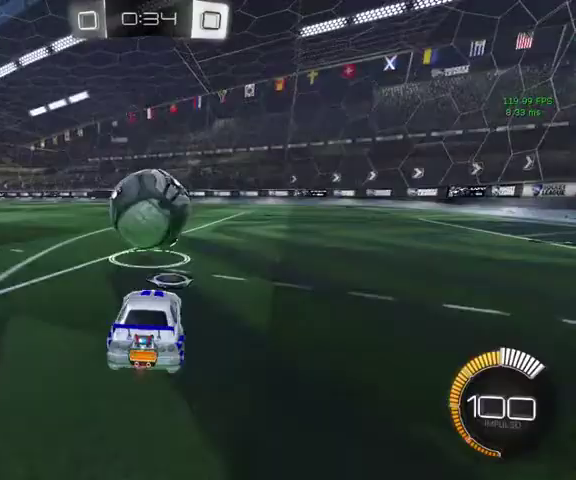
{"buttons": ["B", "L3"], "left_stick": "up", "right_stick": "center"}
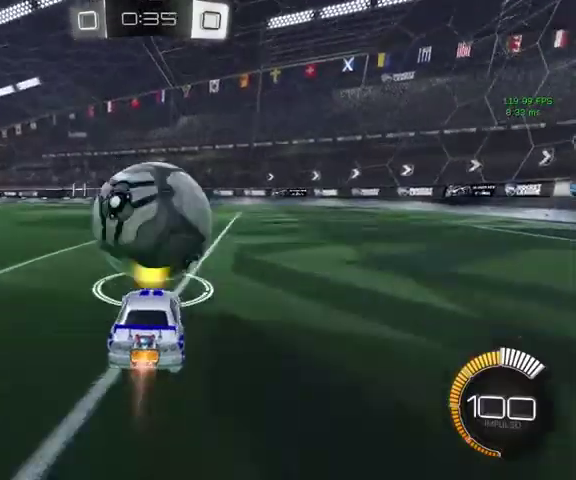
{"buttons": [], "left_stick": "up", "right_stick": "center"}
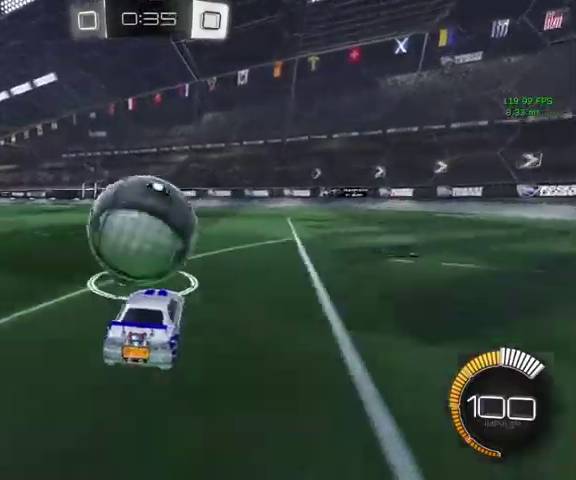
{"buttons": ["B"], "left_stick": "up", "right_stick": "center", "events": [[100, "B", "down"]]}
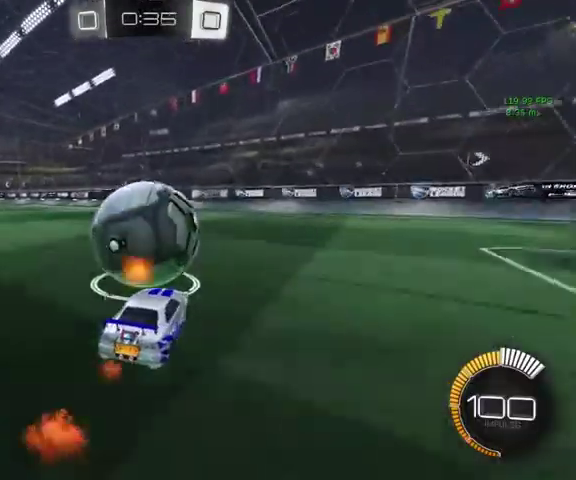
{"buttons": [], "left_stick": "down-left", "right_stick": "center", "events": [[33, "B", "up"], [233, "left_stick", "center"], [500, "left_stick", "down-left"]]}
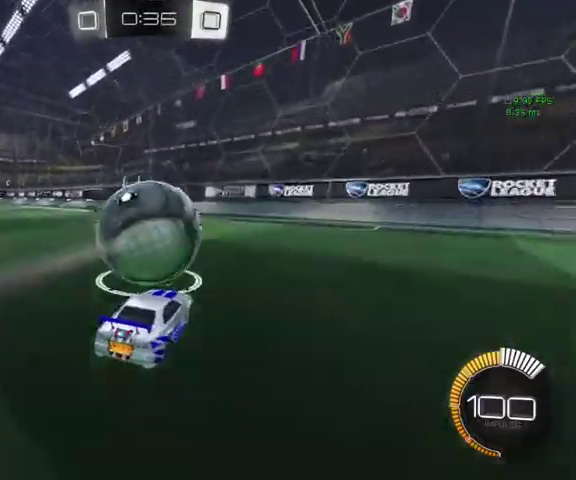
{"buttons": [], "left_stick": "up", "right_stick": "center", "events": [[67, "left_stick", "center"], [200, "left_stick", "up"]]}
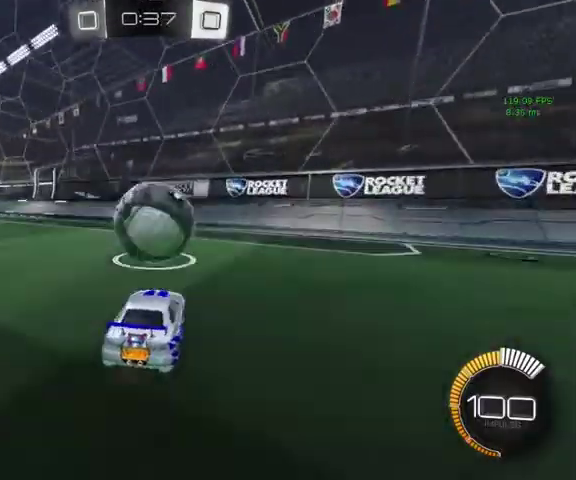
{"buttons": ["B"], "left_stick": "up", "right_stick": "center", "events": [[500, "B", "down"]]}
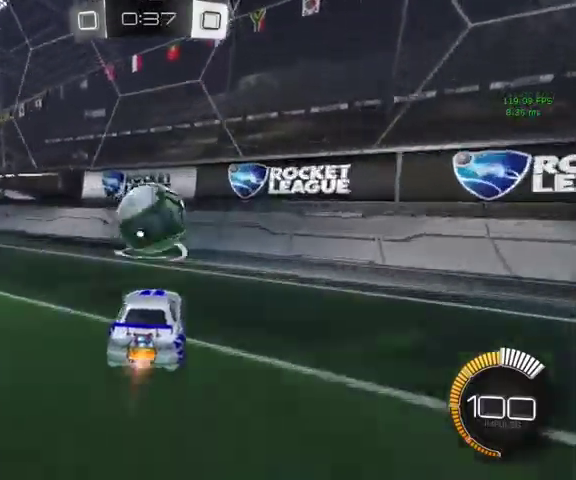
{"buttons": ["B"], "left_stick": "up", "right_stick": "center", "events": [[167, "B", "up"], [333, "B", "down"]]}
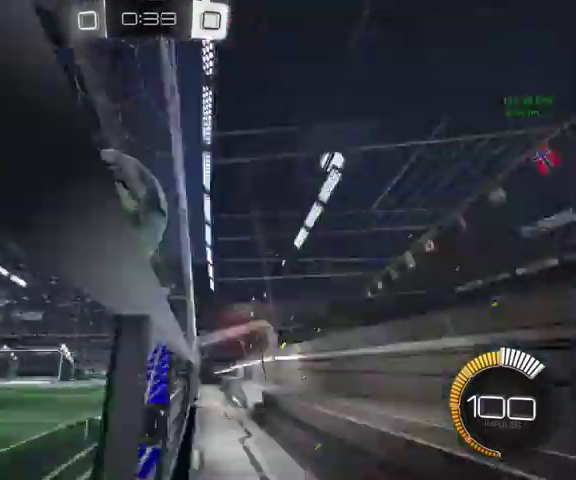
{"buttons": ["L1"], "left_stick": "center", "right_stick": "center", "events": [[167, "A", "down"], [167, "left_stick", "center"], [233, "L1", "down"], [367, "A", "up"], [467, "B", "up"]]}
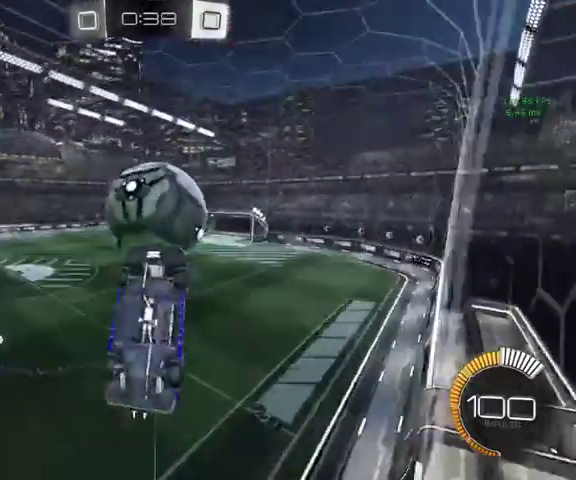
{"buttons": ["L1"], "left_stick": "up-left", "right_stick": "center", "events": [[233, "left_stick", "up"], [267, "B", "down"], [367, "B", "up"], [467, "left_stick", "up-left"]]}
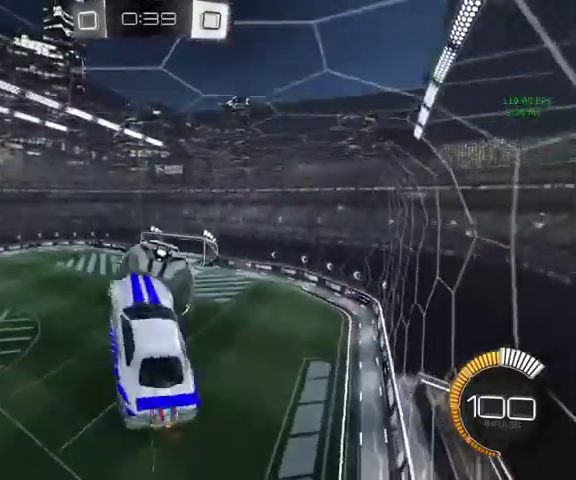
{"buttons": ["L1"], "left_stick": "center", "right_stick": "center", "events": [[33, "left_stick", "left"], [200, "left_stick", "down-left"], [400, "left_stick", "center"]]}
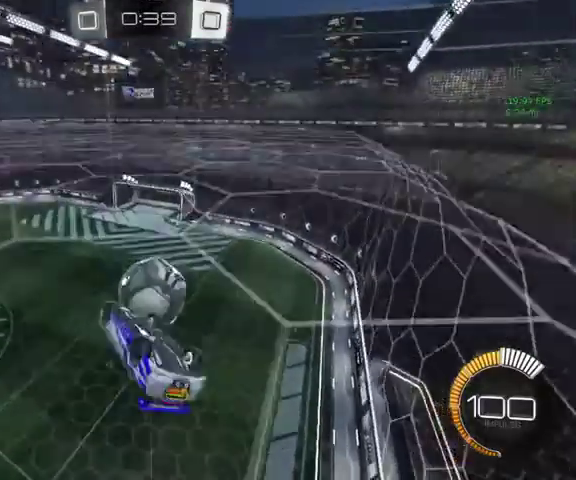
{"buttons": ["L1"], "left_stick": "down-left", "right_stick": "center", "events": [[333, "left_stick", "left"], [400, "left_stick", "down-left"]]}
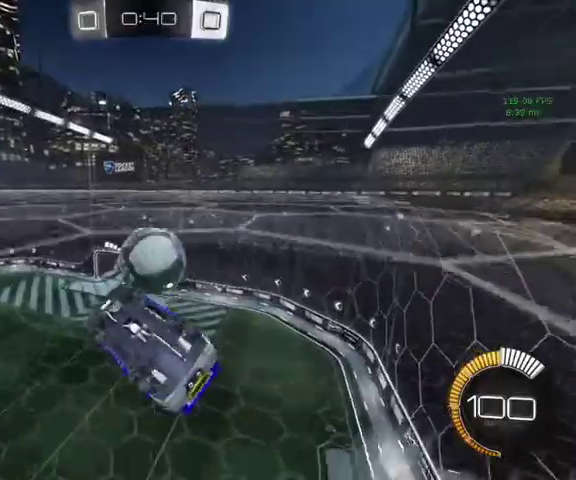
{"buttons": ["B", "L1"], "left_stick": "center", "right_stick": "center", "events": [[400, "B", "down"], [500, "left_stick", "center"]]}
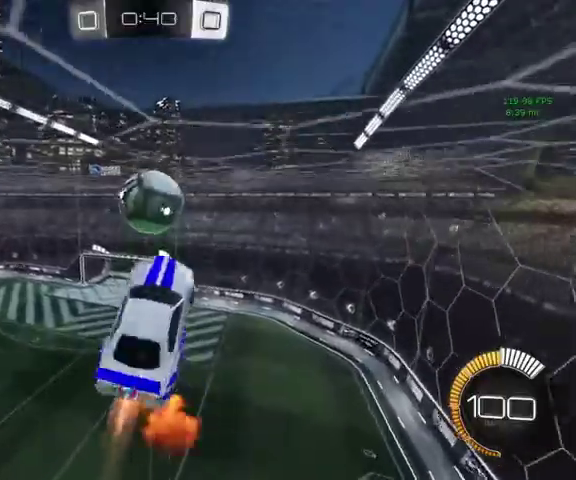
{"buttons": ["L1"], "left_stick": "center", "right_stick": "center", "events": [[133, "B", "up"], [233, "left_stick", "down"], [367, "left_stick", "center"]]}
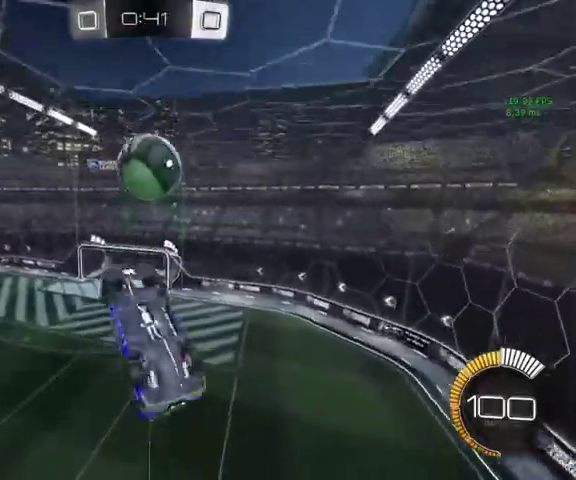
{"buttons": ["B"], "left_stick": "down-left", "right_stick": "center", "events": [[67, "B", "down"], [133, "left_stick", "down-left"], [367, "L1", "up"]]}
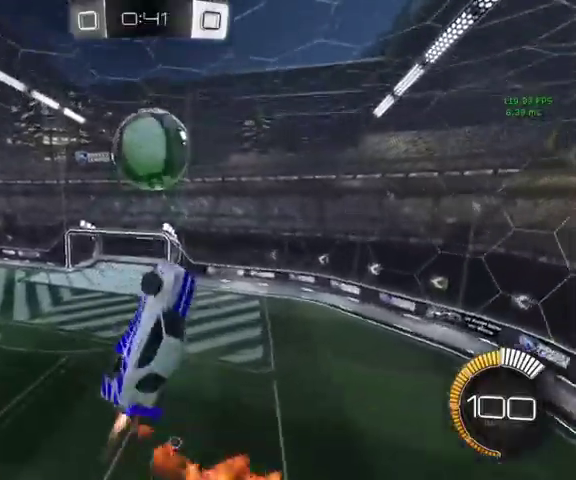
{"buttons": ["A"], "left_stick": "down", "right_stick": "center", "events": [[133, "B", "up"], [133, "left_stick", "down"], [467, "A", "down"]]}
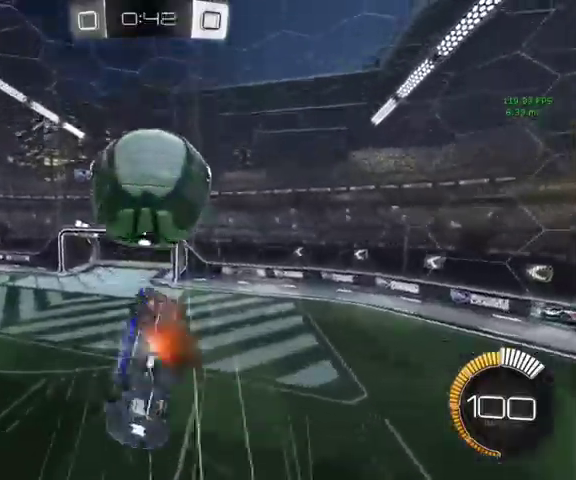
{"buttons": [], "left_stick": "up-right", "right_stick": "center", "events": [[267, "left_stick", "down-right"], [300, "A", "up"], [333, "left_stick", "right"], [500, "left_stick", "up-right"]]}